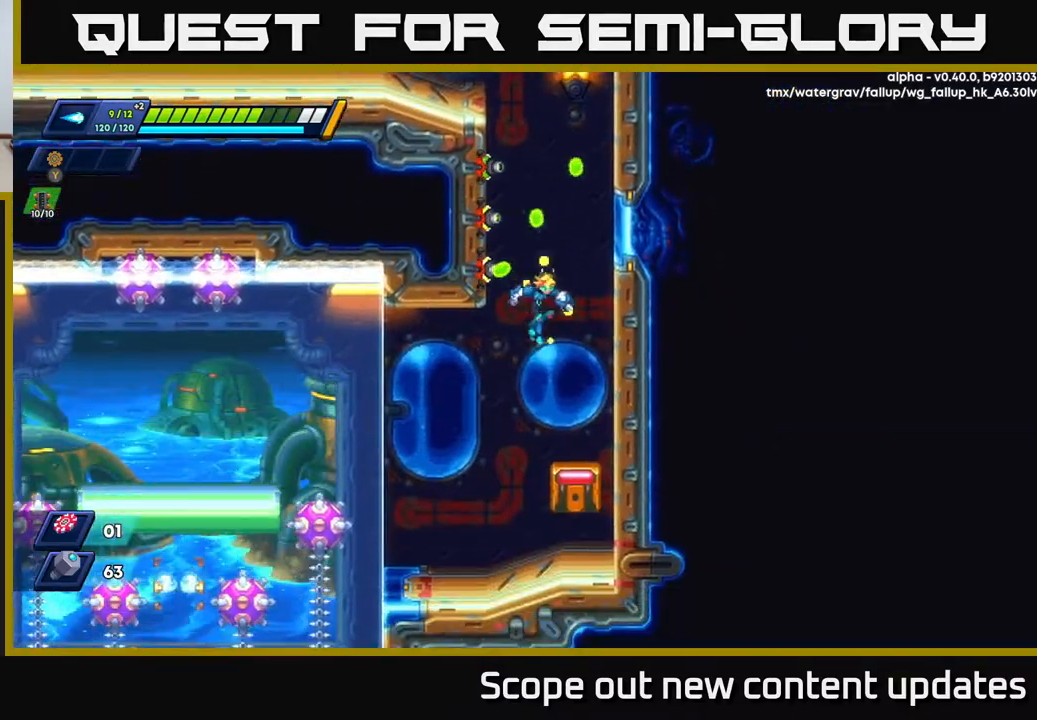
Gameplay with a controller (Xbox layout); each line is a JSON object with the inputs held at the frame after it. "events" lists button and stick changes between this image and that frame as [ms after this image, input, new state], when the widget could be followed in between.
{"buttons": [], "left_stick": "center", "right_stick": "center", "events": [[167, "DPAD_RIGHT", "up"]]}
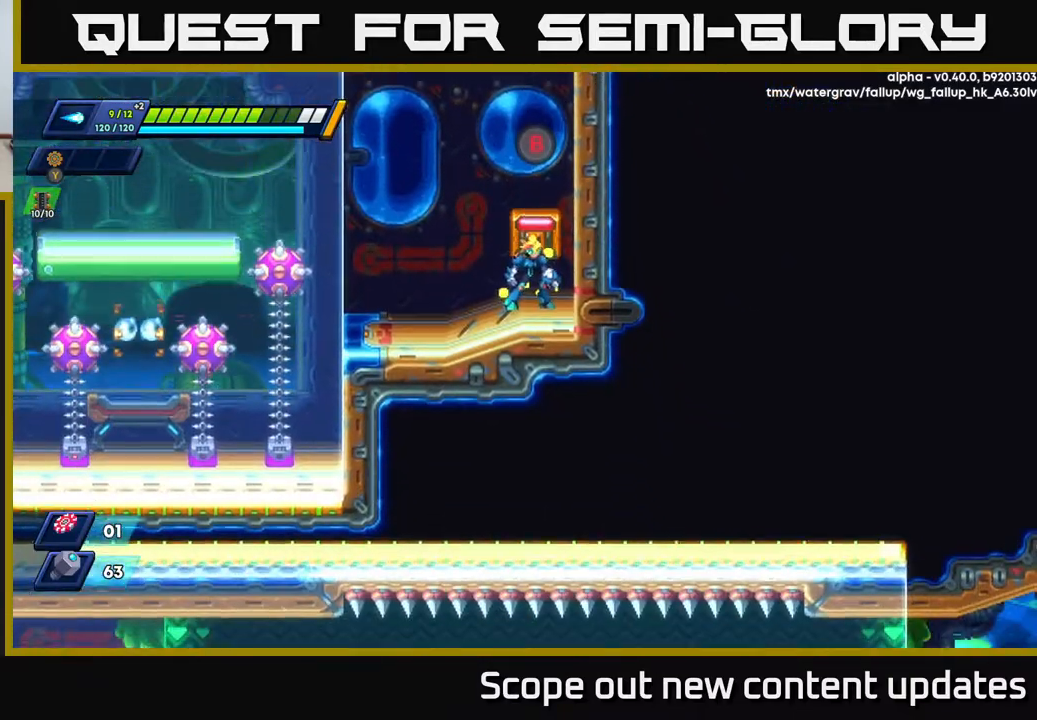
{"buttons": ["DPAD_LEFT"], "left_stick": "center", "right_stick": "center", "events": [[317, "B", "down"], [317, "DPAD_LEFT", "down"], [450, "B", "up"]]}
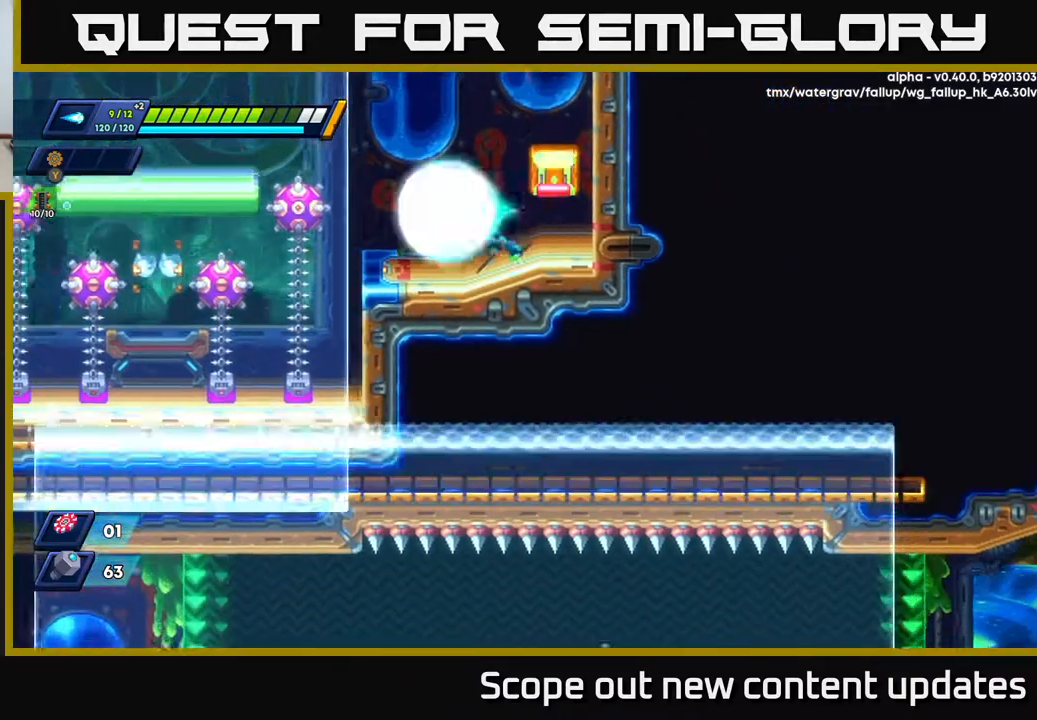
{"buttons": ["X"], "left_stick": "center", "right_stick": "center", "events": [[50, "X", "down"], [133, "DPAD_LEFT", "up"], [133, "X", "up"], [183, "X", "down"], [233, "X", "up"], [317, "X", "down"], [367, "X", "up"], [450, "X", "down"]]}
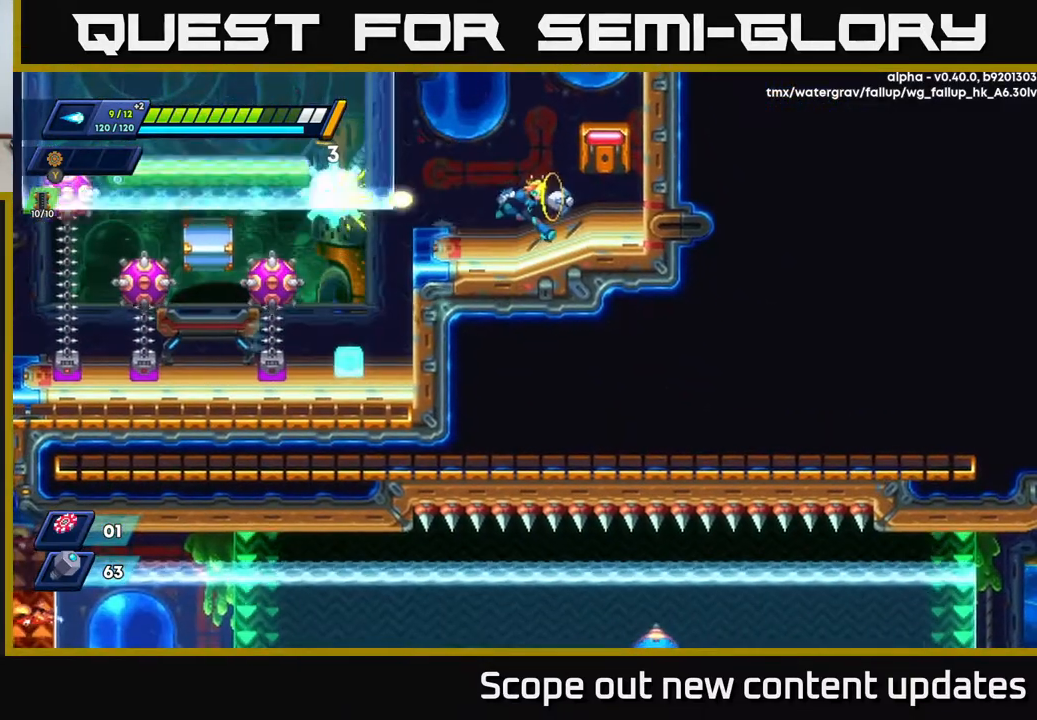
{"buttons": [], "left_stick": "center", "right_stick": "center", "events": [[17, "DPAD_RIGHT", "down"], [17, "X", "up"], [50, "X", "down"], [133, "X", "up"], [417, "DPAD_RIGHT", "up"]]}
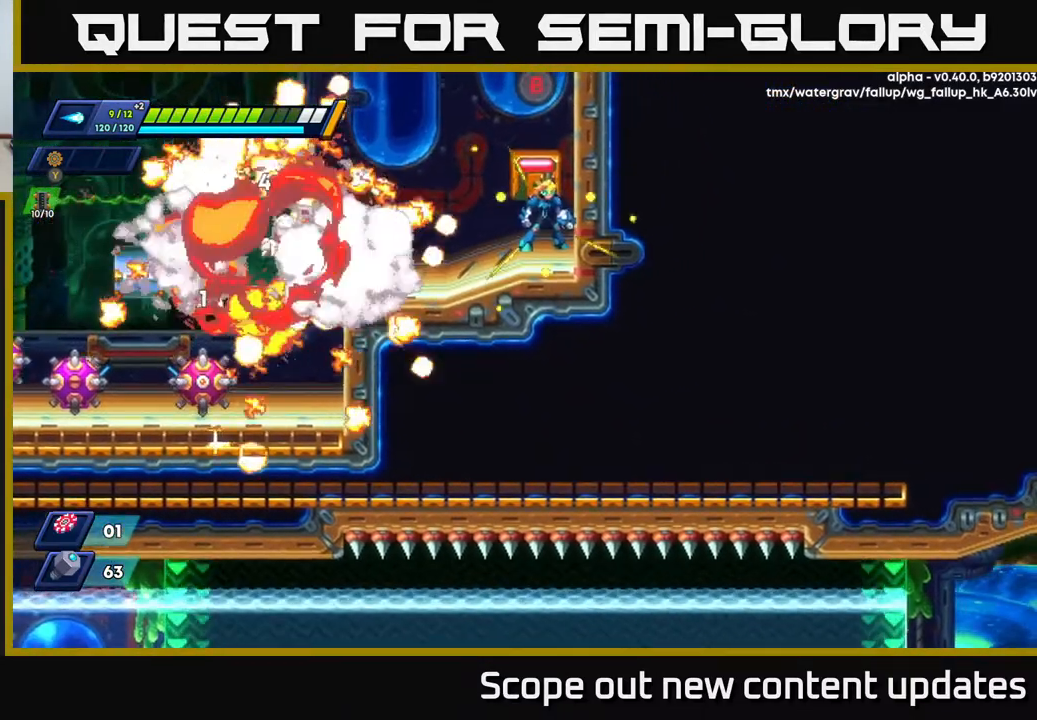
{"buttons": [], "left_stick": "center", "right_stick": "center", "events": []}
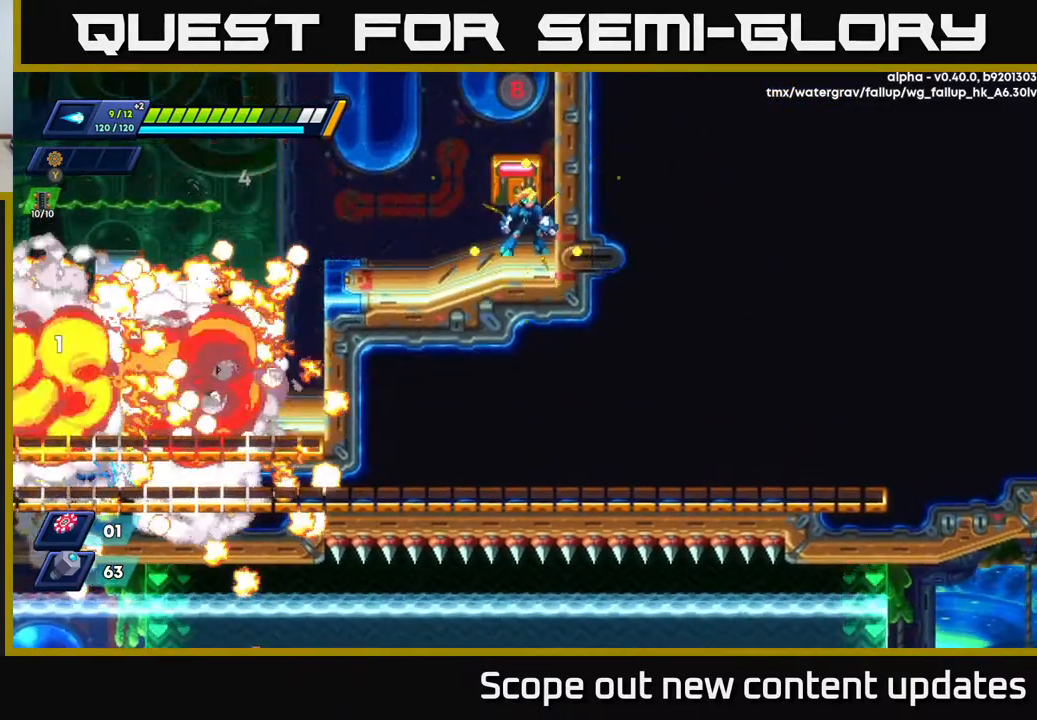
{"buttons": ["R2", "DPAD_LEFT"], "left_stick": "center", "right_stick": "center", "events": [[167, "DPAD_LEFT", "down"], [267, "R2", "down"]]}
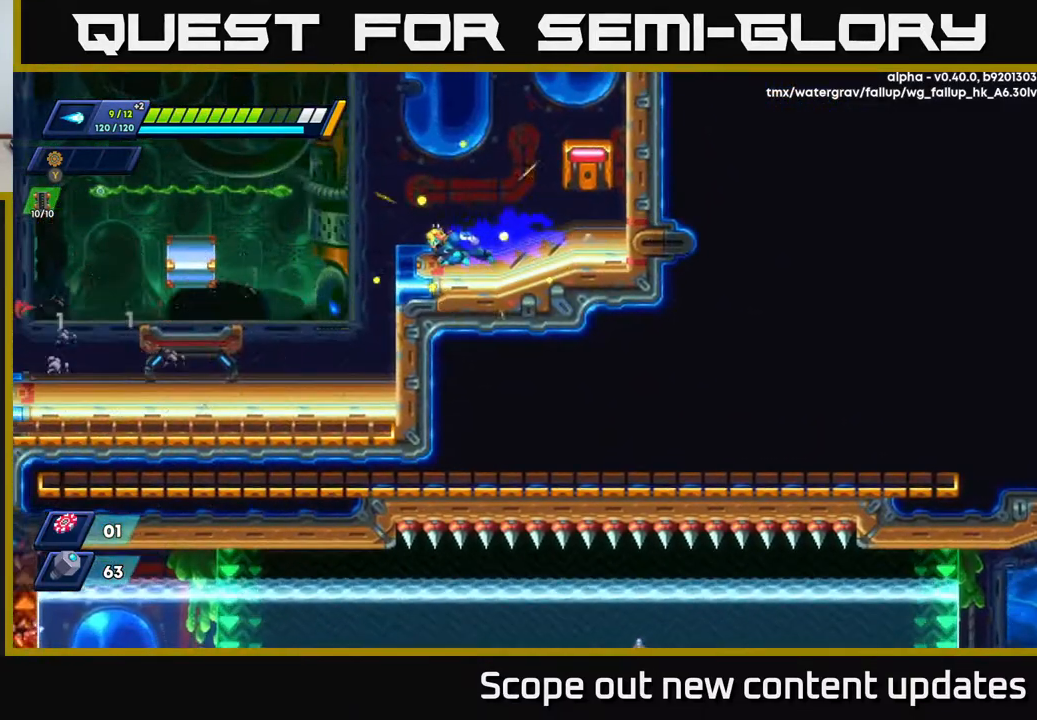
{"buttons": ["DPAD_LEFT"], "left_stick": "center", "right_stick": "center", "events": [[333, "R2", "up"]]}
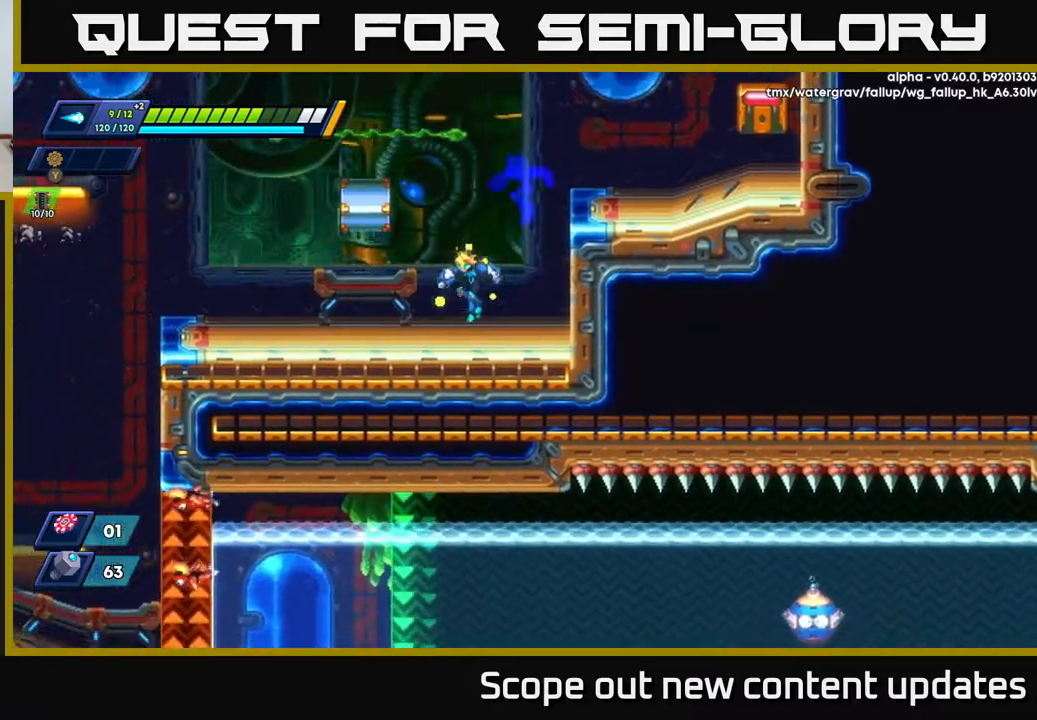
{"buttons": ["DPAD_LEFT"], "left_stick": "center", "right_stick": "center", "events": [[133, "A", "down"], [167, "DPAD_LEFT", "up"], [167, "R2", "down"], [250, "R2", "up"], [433, "DPAD_LEFT", "down"], [500, "A", "up"]]}
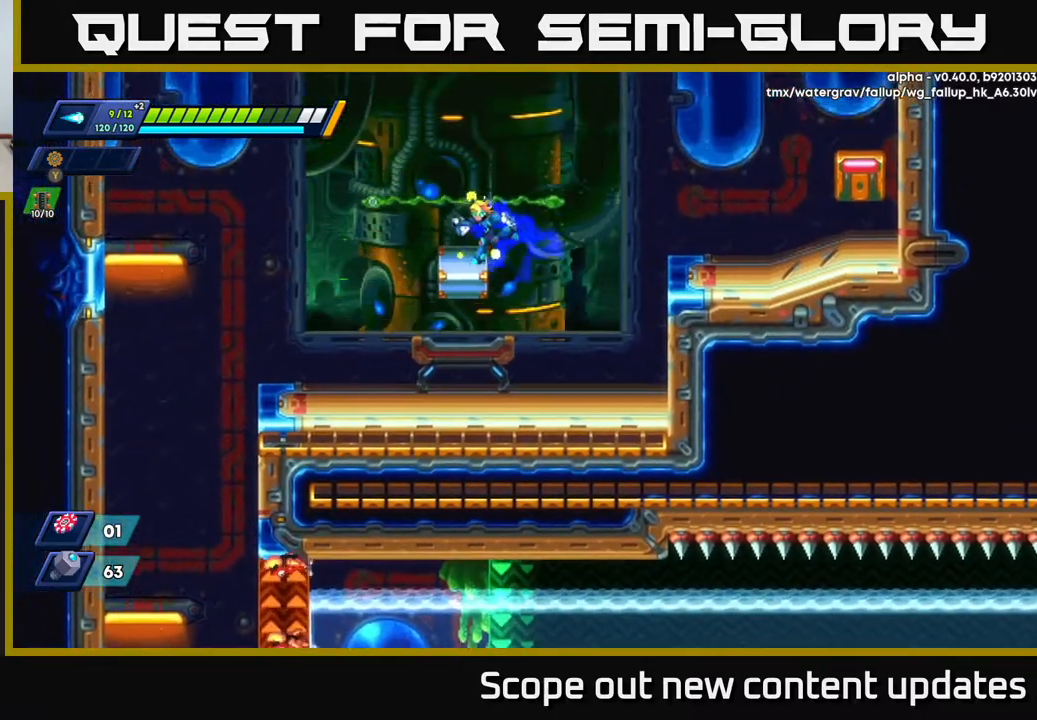
{"buttons": [], "left_stick": "center", "right_stick": "up", "events": [[133, "right_stick", "up"], [150, "DPAD_LEFT", "up"]]}
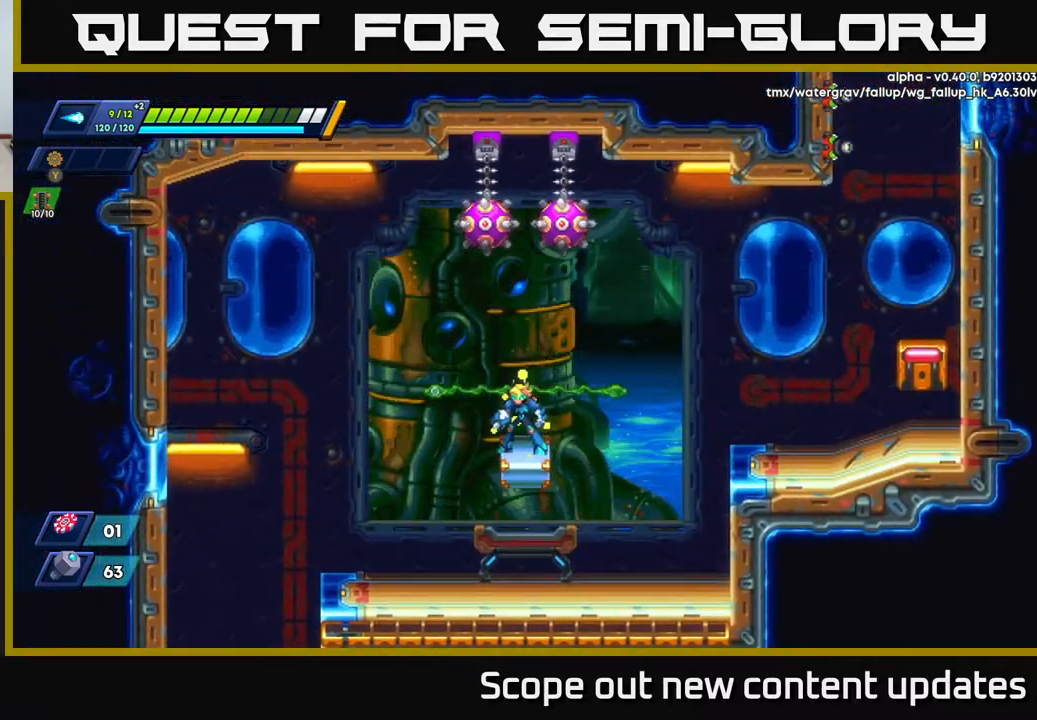
{"buttons": ["R2"], "left_stick": "center", "right_stick": "center", "events": [[83, "DPAD_LEFT", "down"], [217, "right_stick", "center"], [250, "R2", "down"], [367, "DPAD_LEFT", "up"]]}
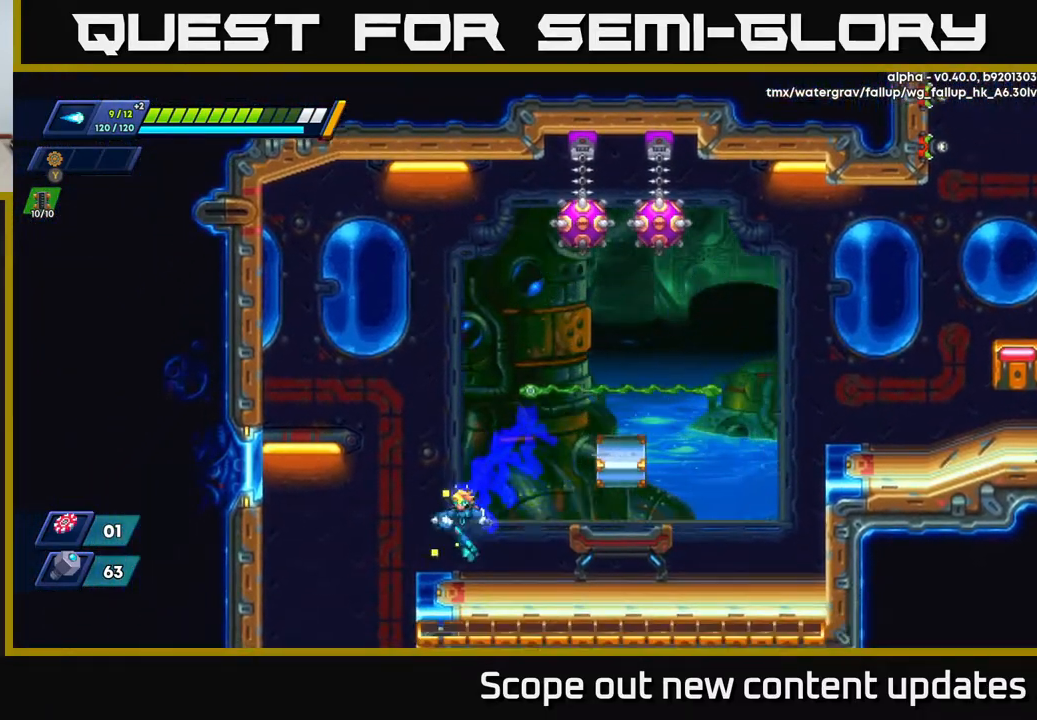
{"buttons": ["DPAD_LEFT"], "left_stick": "center", "right_stick": "down", "events": [[50, "DPAD_LEFT", "down"], [50, "R2", "up"], [217, "right_stick", "down"]]}
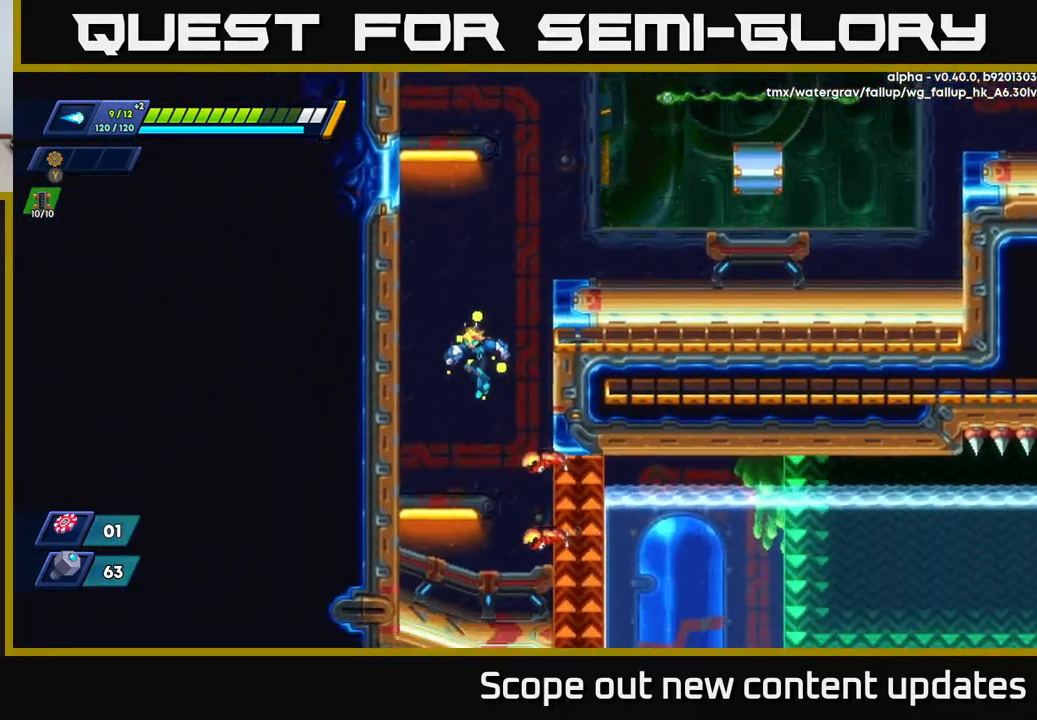
{"buttons": ["X"], "left_stick": "center", "right_stick": "center", "events": [[117, "right_stick", "down-right"], [250, "right_stick", "center"], [267, "DPAD_LEFT", "up"], [283, "DPAD_RIGHT", "down"], [350, "X", "down"], [400, "DPAD_RIGHT", "up"], [417, "X", "up"], [483, "X", "down"]]}
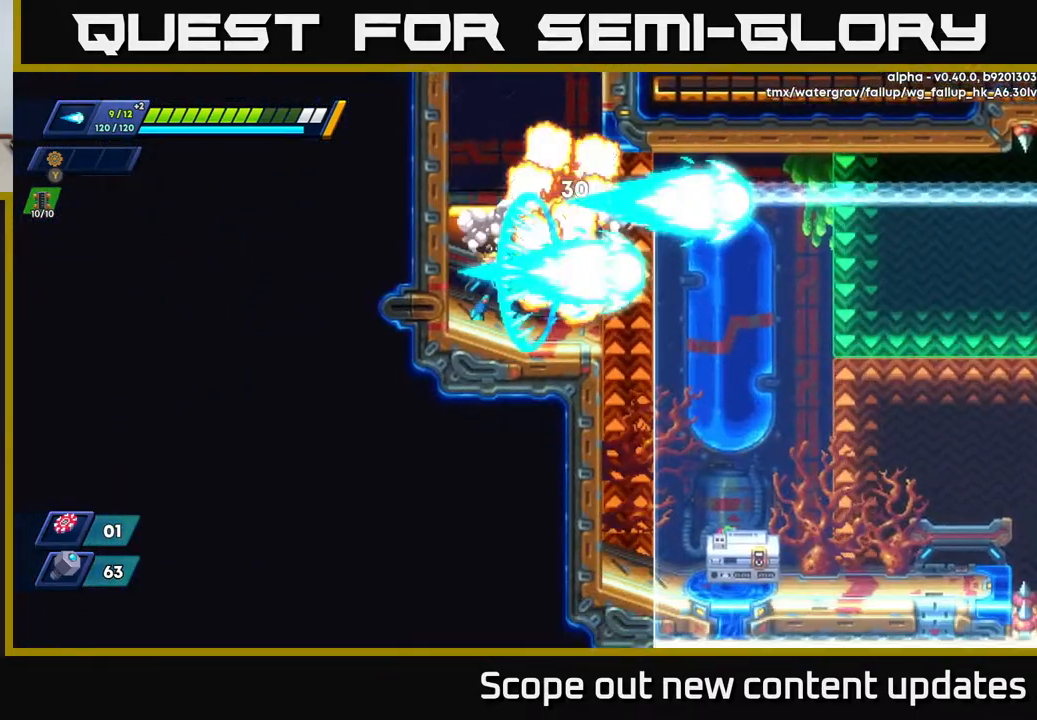
{"buttons": [], "left_stick": "center", "right_stick": "center", "events": [[50, "X", "up"], [383, "DPAD_RIGHT", "down"], [467, "DPAD_RIGHT", "up"]]}
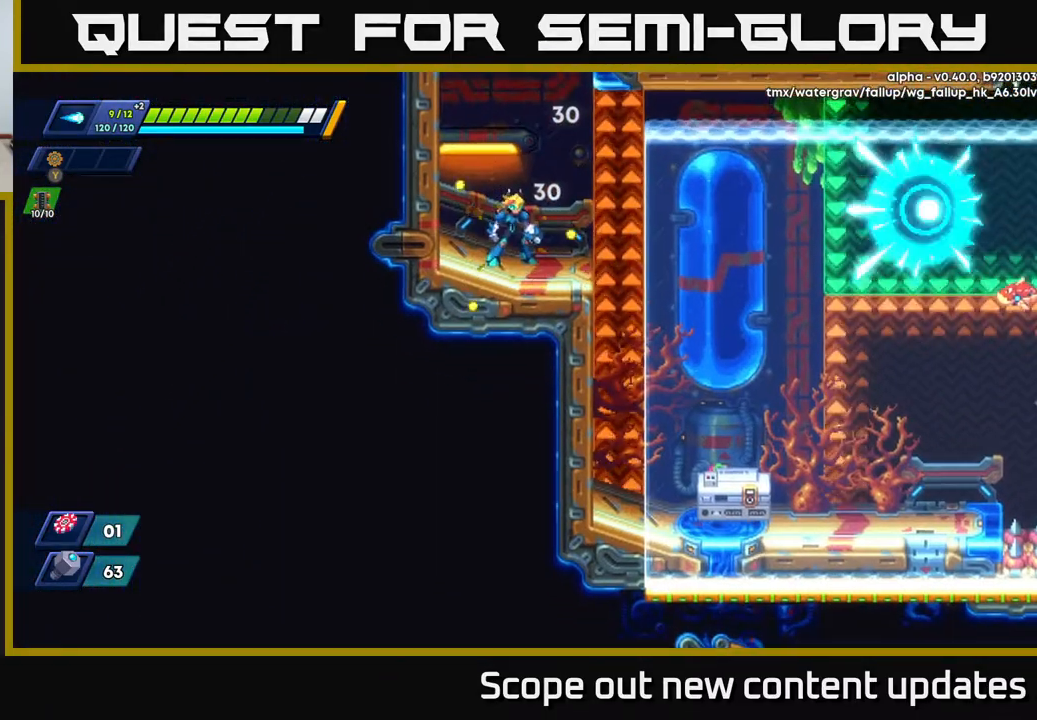
{"buttons": ["DPAD_RIGHT"], "left_stick": "center", "right_stick": "right", "events": [[250, "DPAD_RIGHT", "down"], [300, "right_stick", "right"]]}
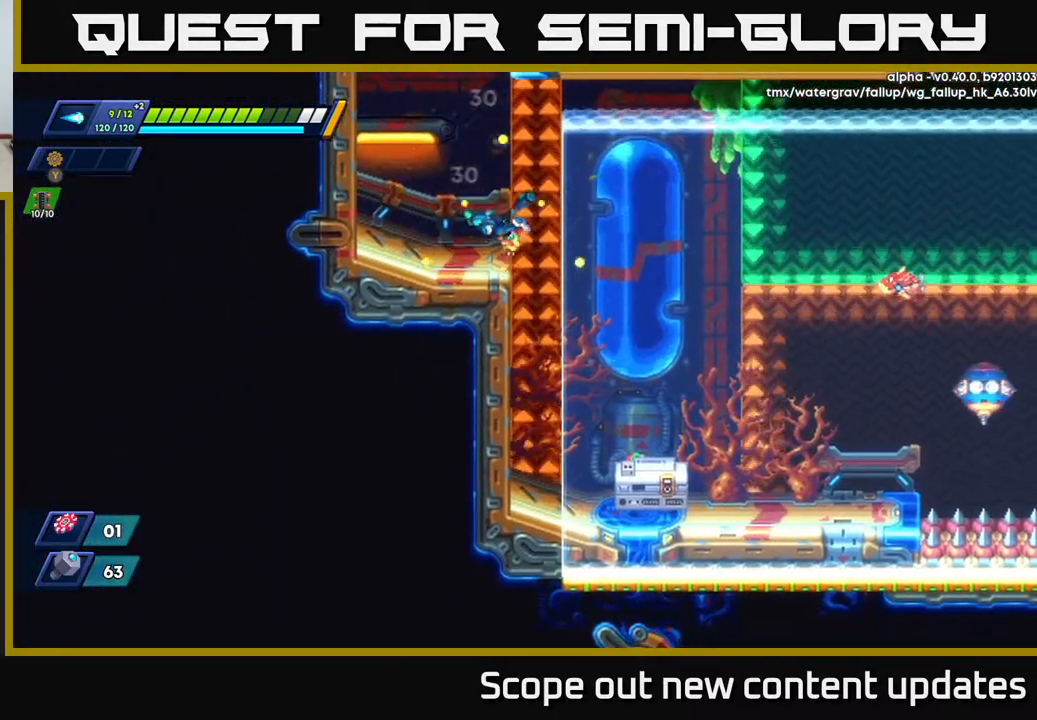
{"buttons": ["DPAD_RIGHT"], "left_stick": "center", "right_stick": "center", "events": [[167, "right_stick", "center"]]}
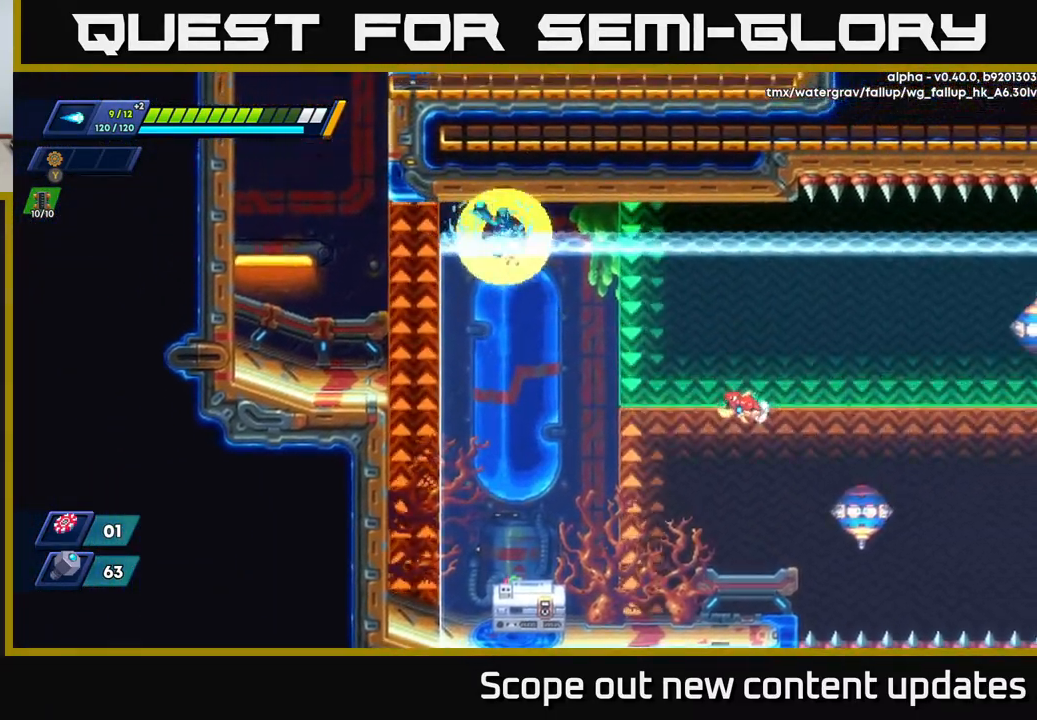
{"buttons": ["A", "X", "DPAD_RIGHT"], "left_stick": "center", "right_stick": "center", "events": [[100, "A", "down"], [350, "X", "down"], [450, "DPAD_RIGHT", "up"], [450, "X", "up"], [483, "DPAD_RIGHT", "down"], [500, "X", "down"]]}
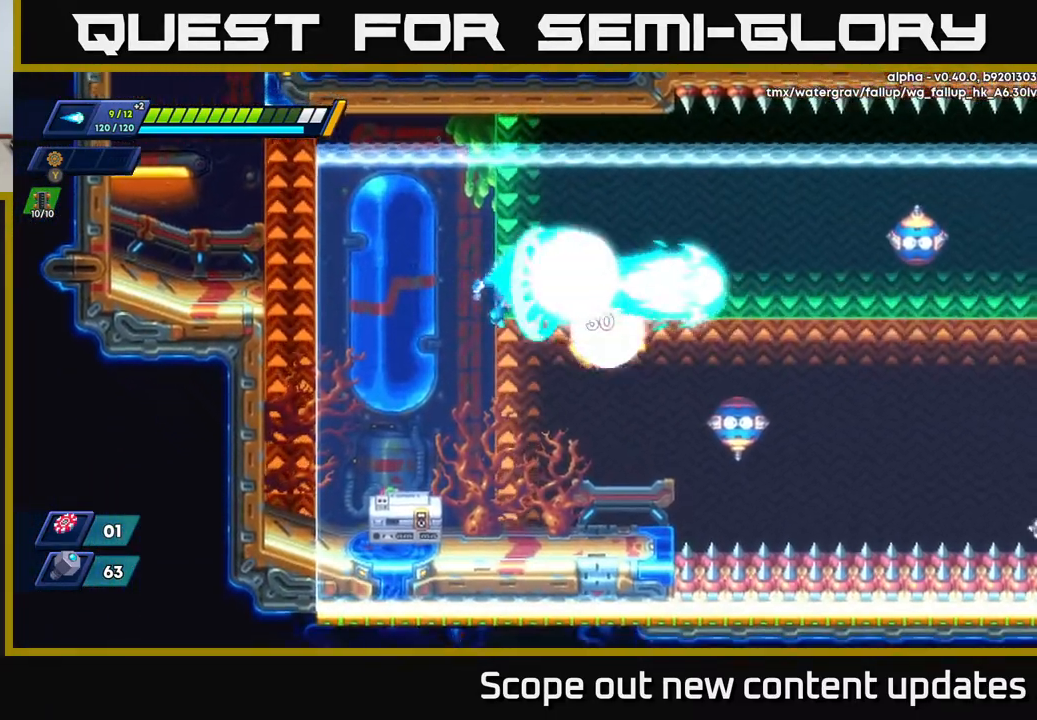
{"buttons": ["X"], "left_stick": "center", "right_stick": "center", "events": [[67, "A", "up"], [67, "DPAD_RIGHT", "up"], [117, "X", "up"], [150, "DPAD_RIGHT", "down"], [167, "X", "down"], [267, "DPAD_RIGHT", "up"], [283, "X", "up"], [350, "X", "down"], [450, "X", "up"], [500, "X", "down"]]}
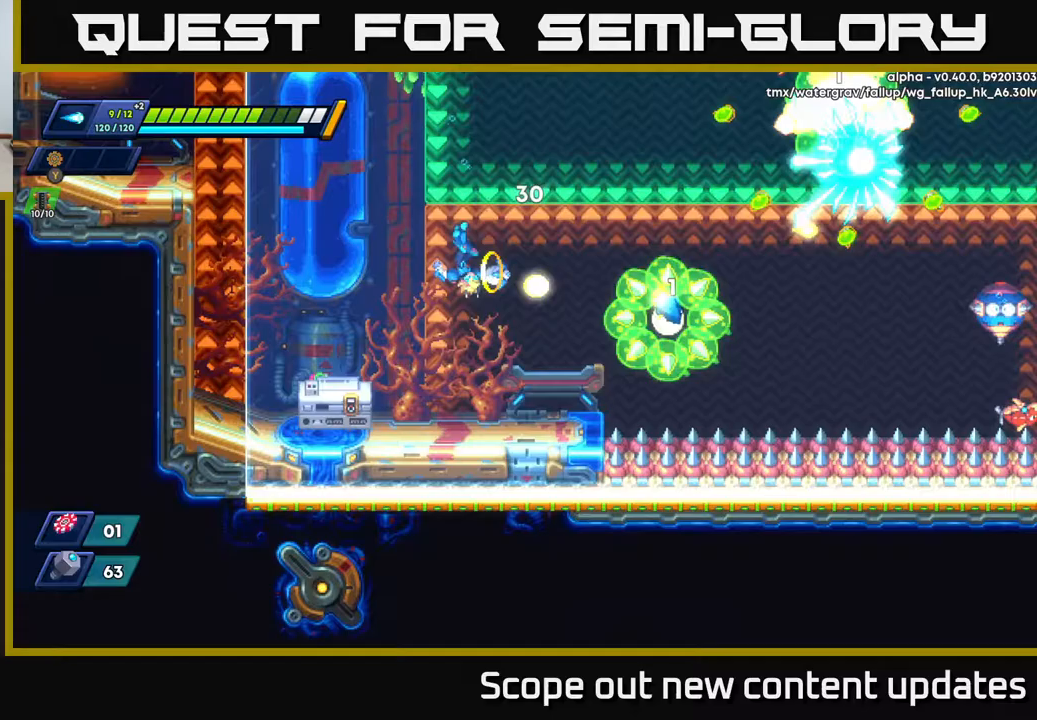
{"buttons": ["DPAD_LEFT"], "left_stick": "center", "right_stick": "center", "events": [[83, "X", "up"], [150, "X", "down"], [233, "X", "up"], [267, "X", "down"], [283, "DPAD_LEFT", "down"], [333, "X", "up"]]}
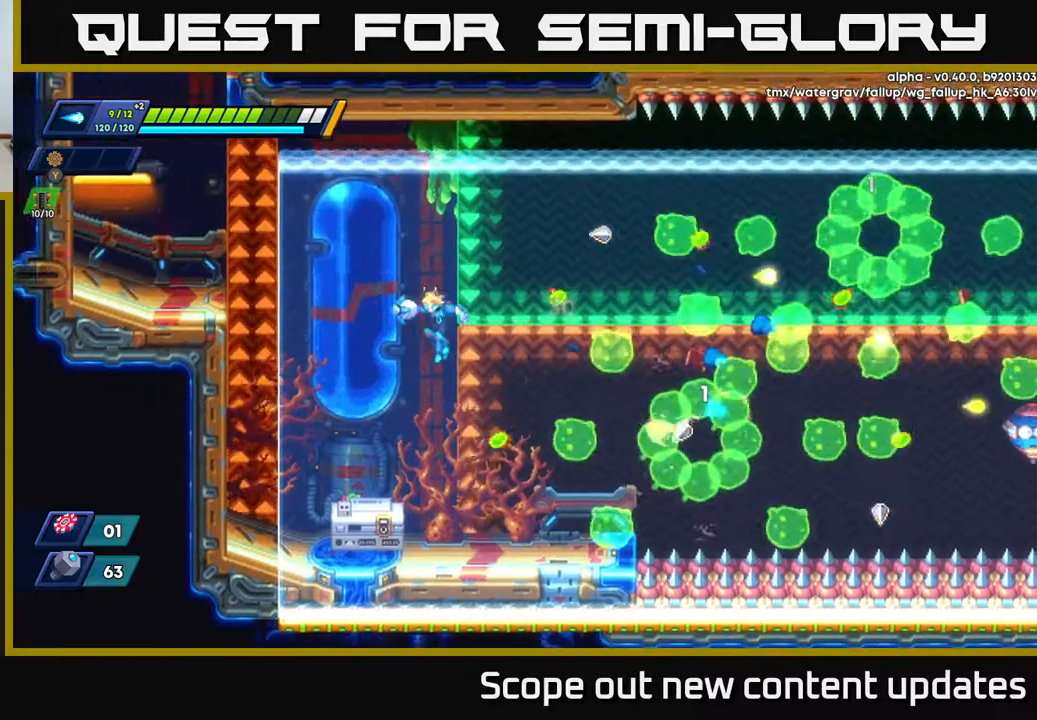
{"buttons": ["DPAD_LEFT"], "left_stick": "center", "right_stick": "center", "events": []}
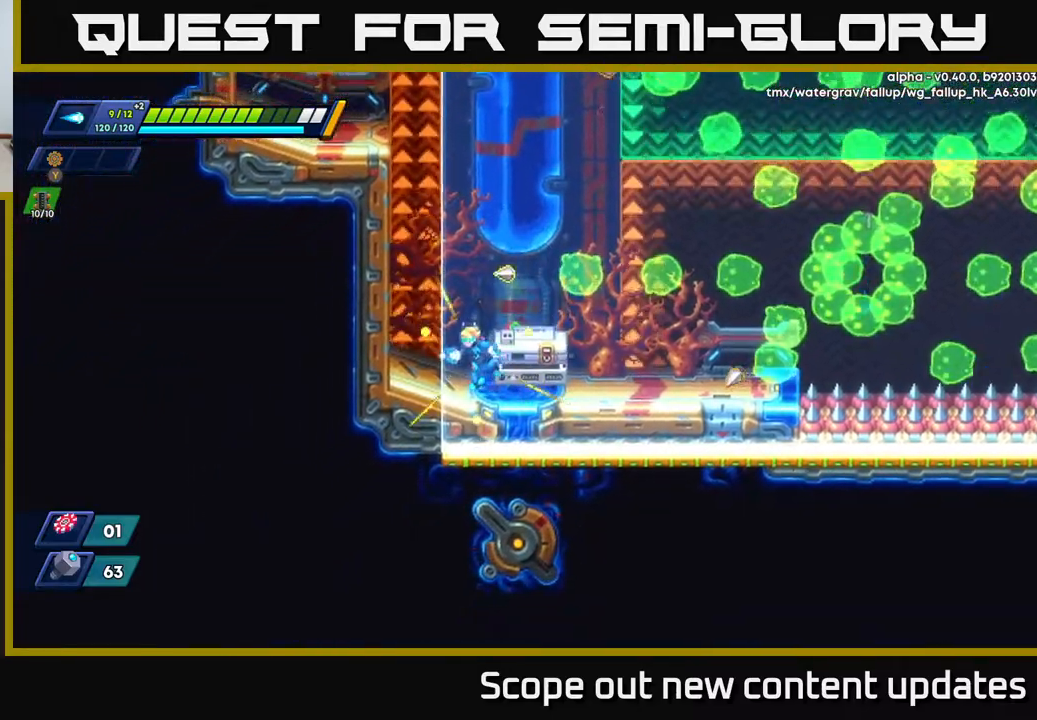
{"buttons": [], "left_stick": "center", "right_stick": "center", "events": [[267, "DPAD_LEFT", "up"]]}
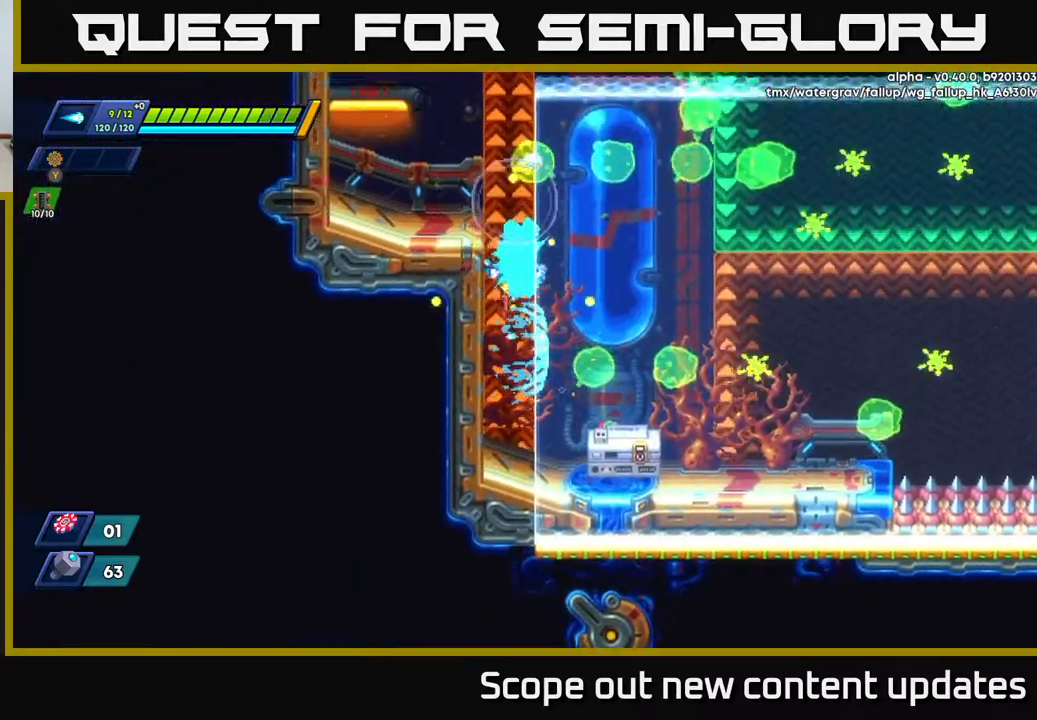
{"buttons": [], "left_stick": "center", "right_stick": "center", "events": []}
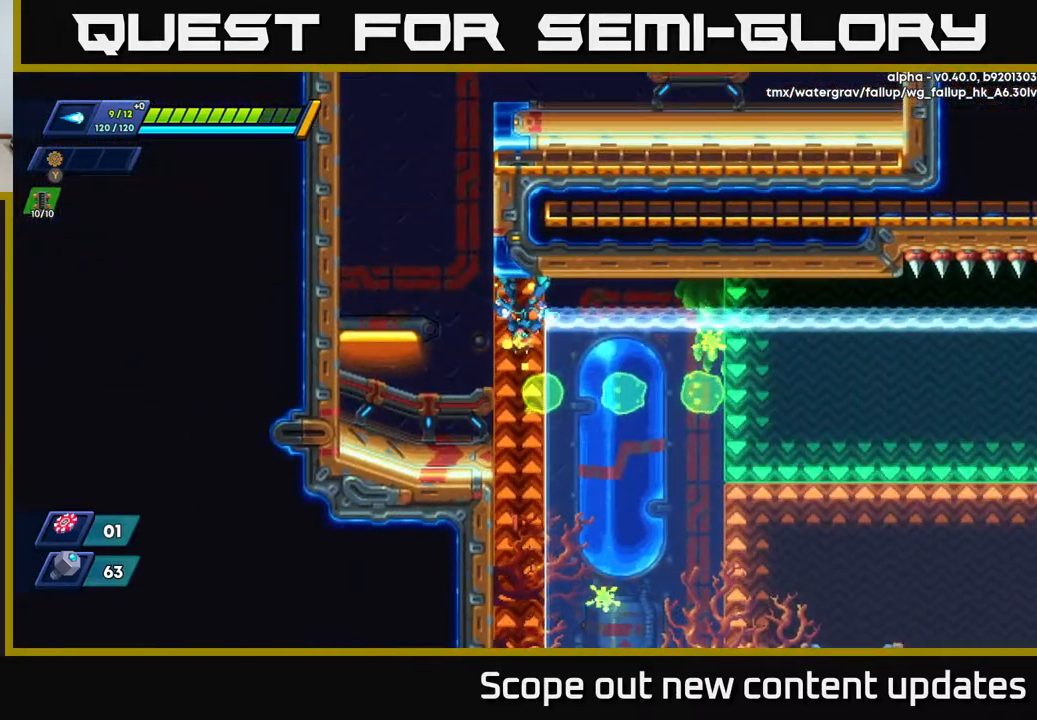
{"buttons": [], "left_stick": "center", "right_stick": "center", "events": []}
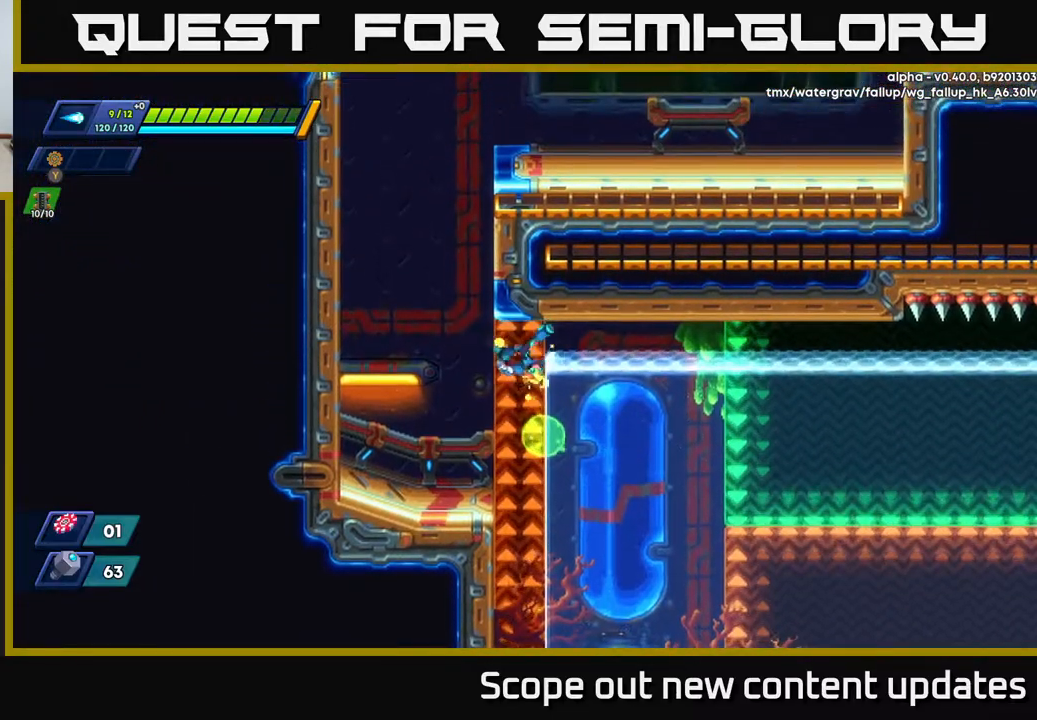
{"buttons": ["A", "R2", "DPAD_RIGHT"], "left_stick": "center", "right_stick": "center", "events": [[50, "DPAD_RIGHT", "down"], [150, "R2", "down"], [250, "A", "down"]]}
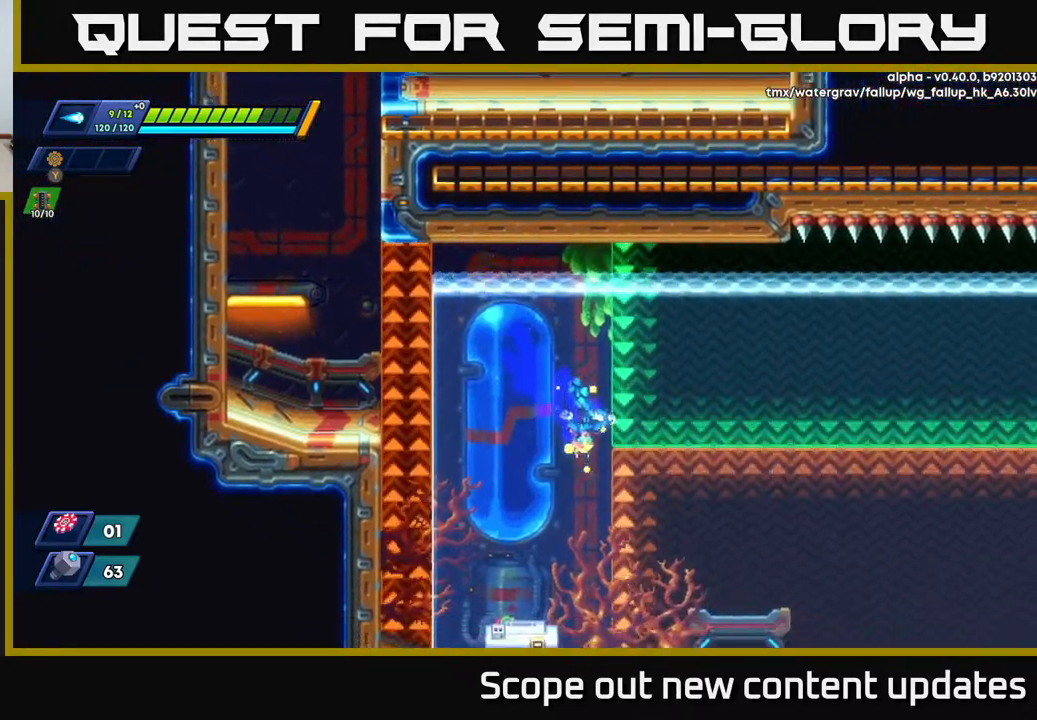
{"buttons": [], "left_stick": "center", "right_stick": "center", "events": [[17, "DPAD_RIGHT", "up"], [133, "DPAD_RIGHT", "down"], [233, "A", "up"], [250, "R2", "up"], [267, "DPAD_RIGHT", "up"], [333, "DPAD_RIGHT", "down"], [400, "DPAD_RIGHT", "up"]]}
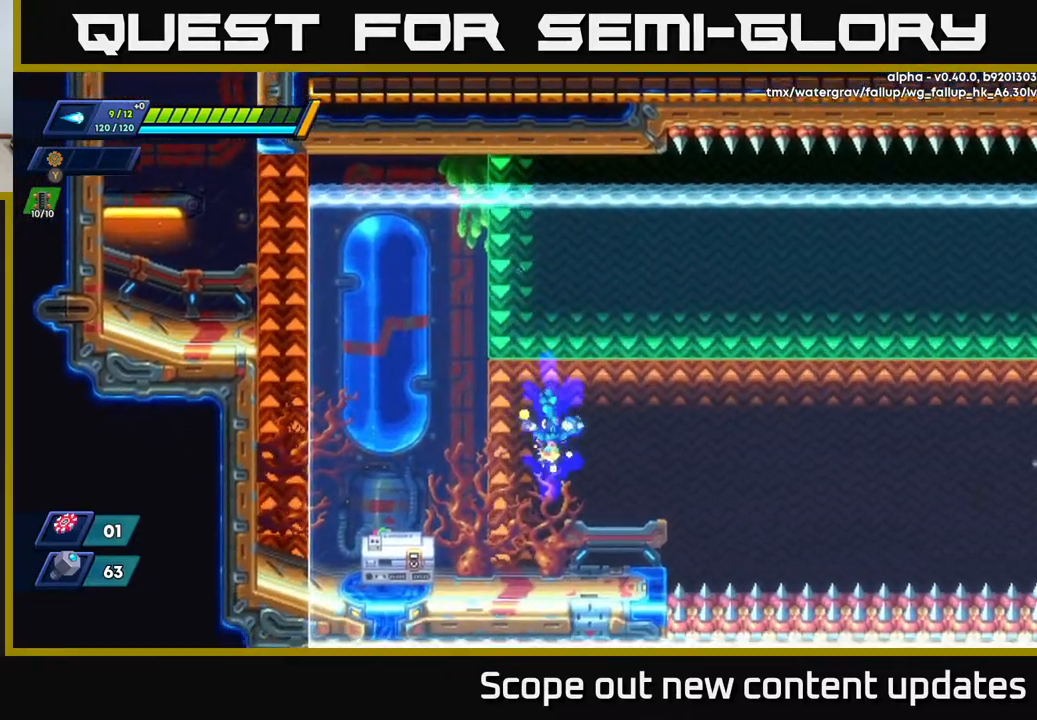
{"buttons": [], "left_stick": "center", "right_stick": "center", "events": [[350, "DPAD_LEFT", "down"], [417, "DPAD_LEFT", "up"]]}
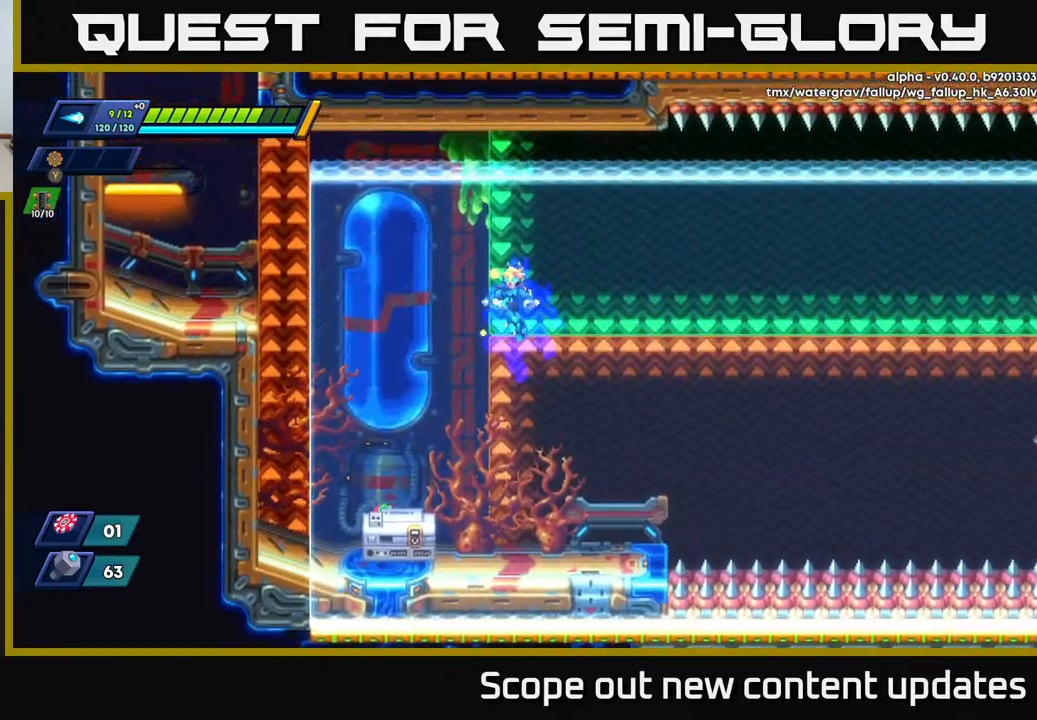
{"buttons": ["DPAD_LEFT"], "left_stick": "center", "right_stick": "center", "events": [[183, "DPAD_LEFT", "down"]]}
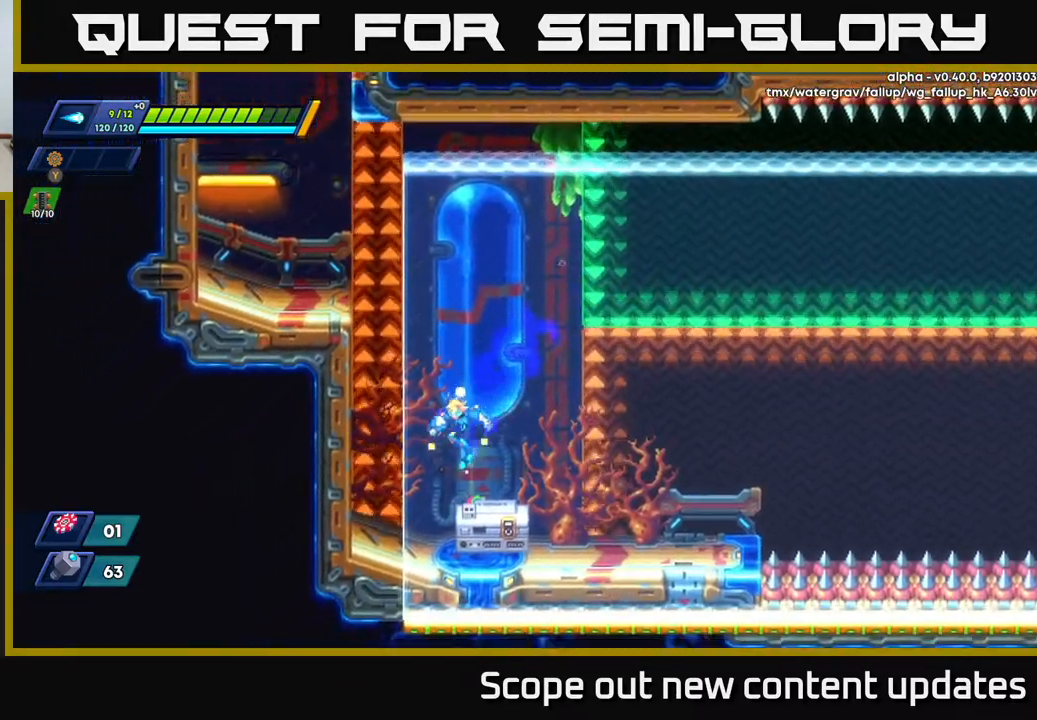
{"buttons": [], "left_stick": "center", "right_stick": "center", "events": [[67, "DPAD_LEFT", "up"], [217, "DPAD_RIGHT", "down"], [317, "DPAD_RIGHT", "up"]]}
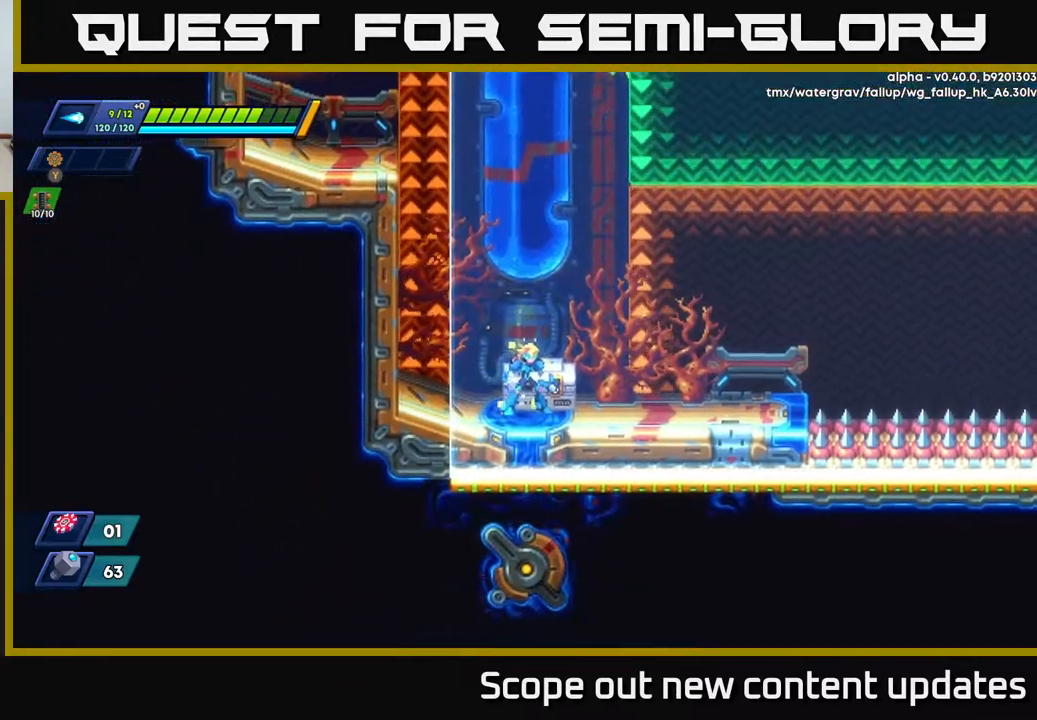
{"buttons": ["DPAD_RIGHT"], "left_stick": "center", "right_stick": "center", "events": [[233, "X", "down"], [383, "X", "up"], [400, "DPAD_RIGHT", "down"]]}
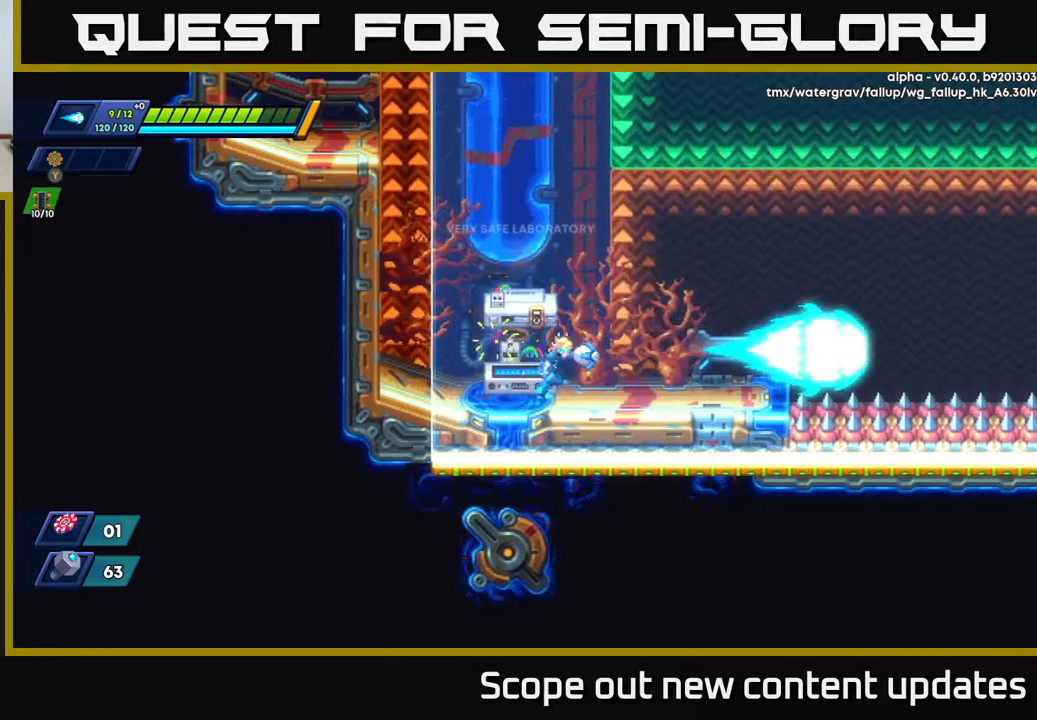
{"buttons": ["X"], "left_stick": "center", "right_stick": "center", "events": [[233, "DPAD_RIGHT", "up"], [283, "DPAD_LEFT", "down"], [333, "X", "down"], [350, "DPAD_LEFT", "up"], [367, "X", "up"], [467, "X", "down"]]}